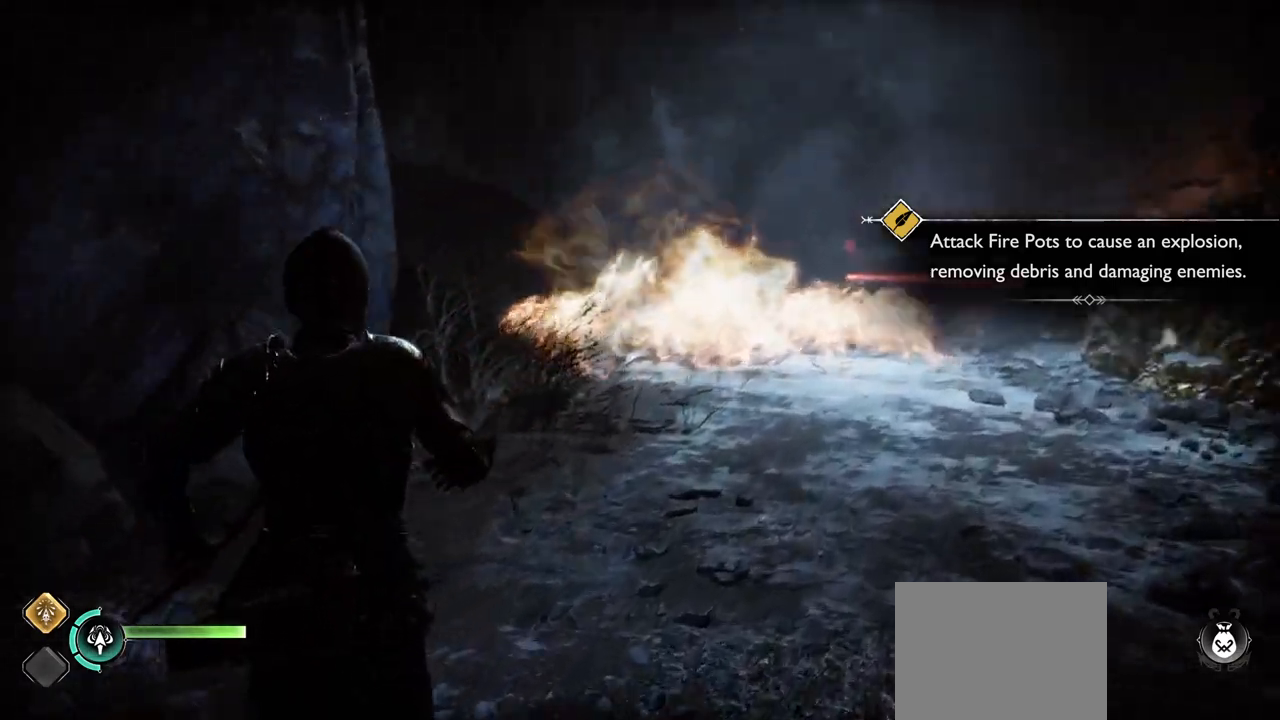
Gameplay with a controller (PlayStation layout); each line is a JSON object with the inputs held at the frame after it. "events" lists button and stick changes between this image and that frame as [ms after this image, input, new state], when the widget could be followed in between. Not read: L3 R3.
{"buttons": [], "left_stick": "up-right", "right_stick": "up-left", "events": [[367, "left_stick", "up-right"]]}
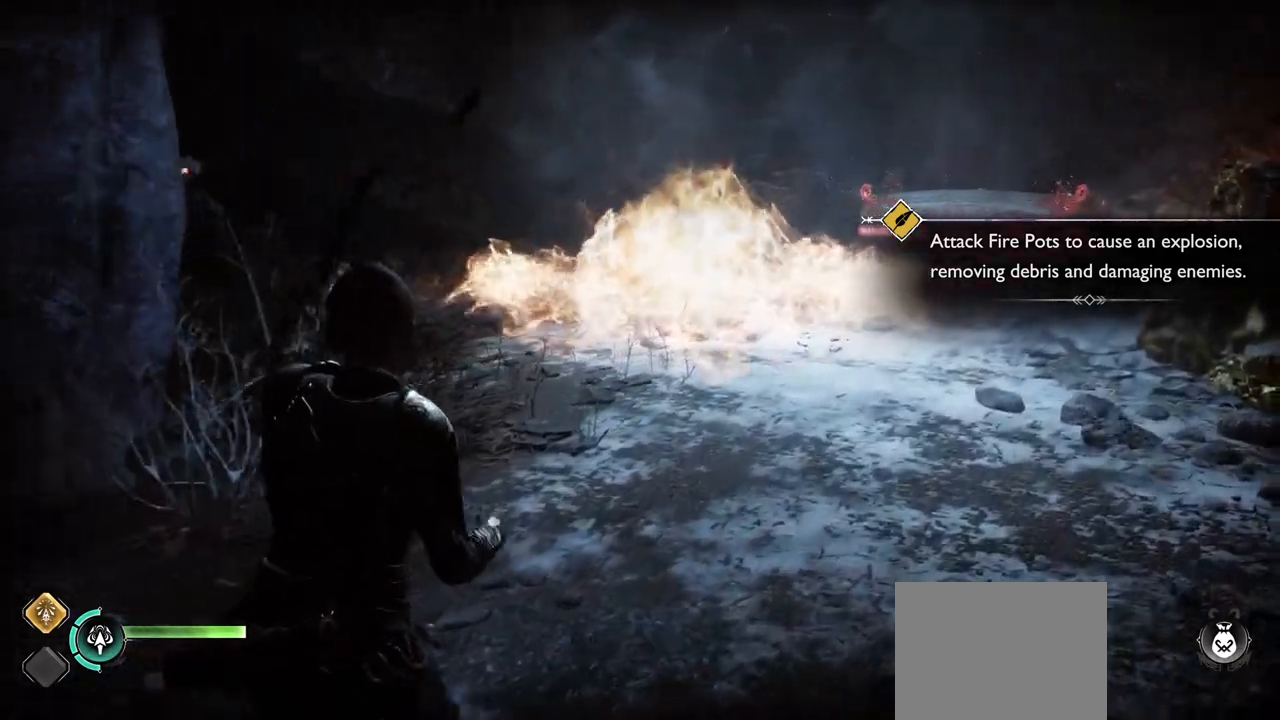
{"buttons": [], "left_stick": "center", "right_stick": "center", "events": [[83, "right_stick", "center"], [150, "left_stick", "right"], [283, "left_stick", "center"]]}
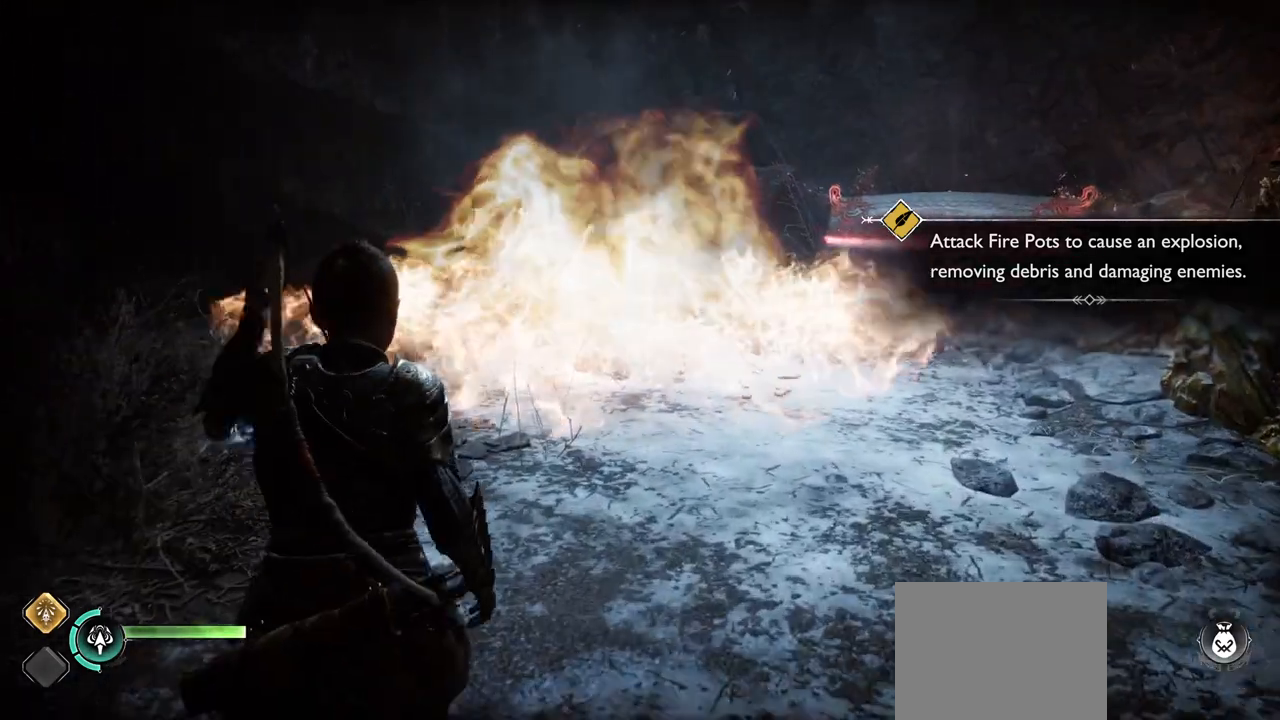
{"buttons": [], "left_stick": "center", "right_stick": "center", "events": [[234, "right_stick", "up-left"], [301, "SELECT", "down"], [301, "right_stick", "center"], [317, "SELECT", "up"]]}
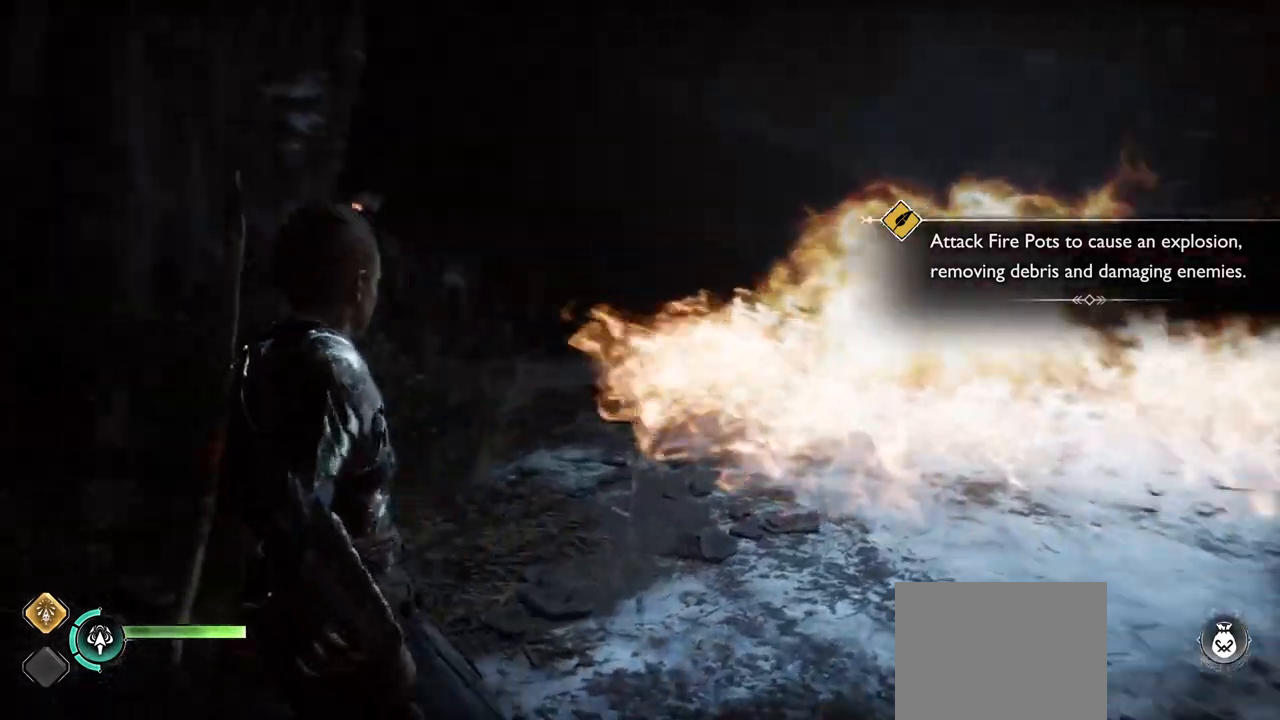
{"buttons": [], "left_stick": "center", "right_stick": "down-right"}
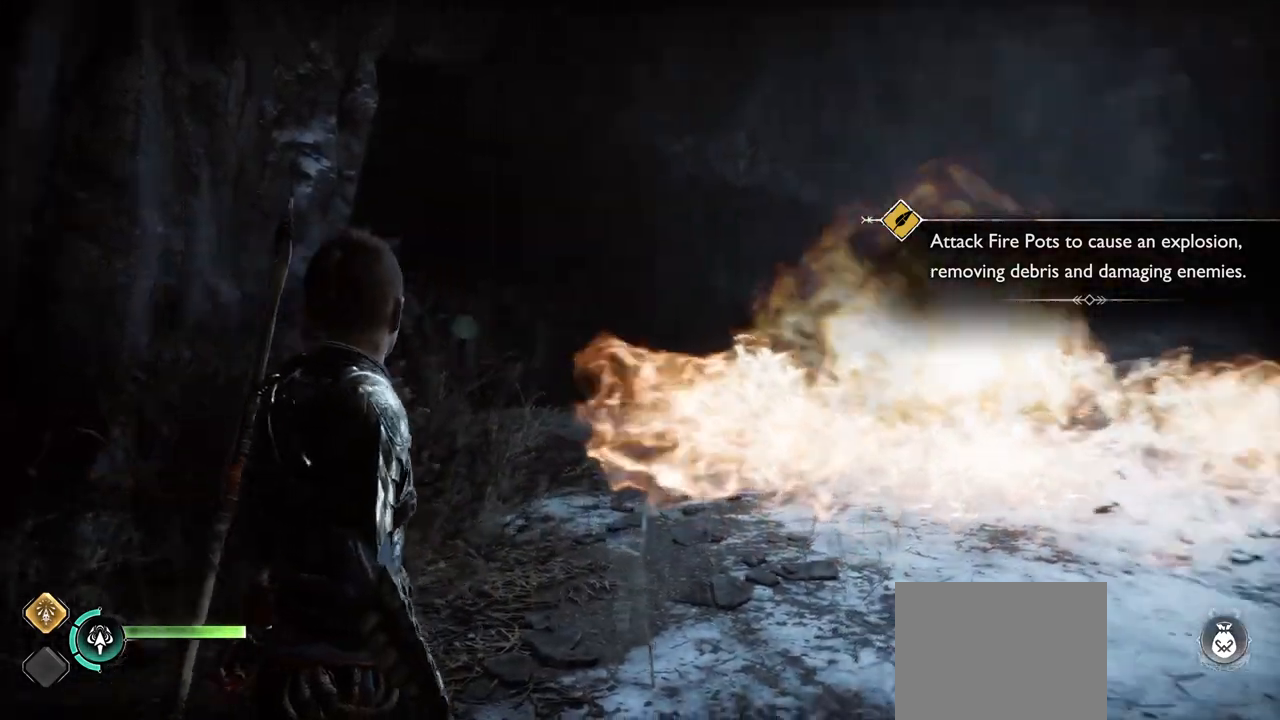
{"buttons": [], "left_stick": "center", "right_stick": "down-right", "events": [[16, "TRIANGLE", "down"], [100, "TRIANGLE", "up"], [166, "right_stick", "center"], [233, "left_stick", "down"], [333, "left_stick", "center"], [500, "right_stick", "down-right"]]}
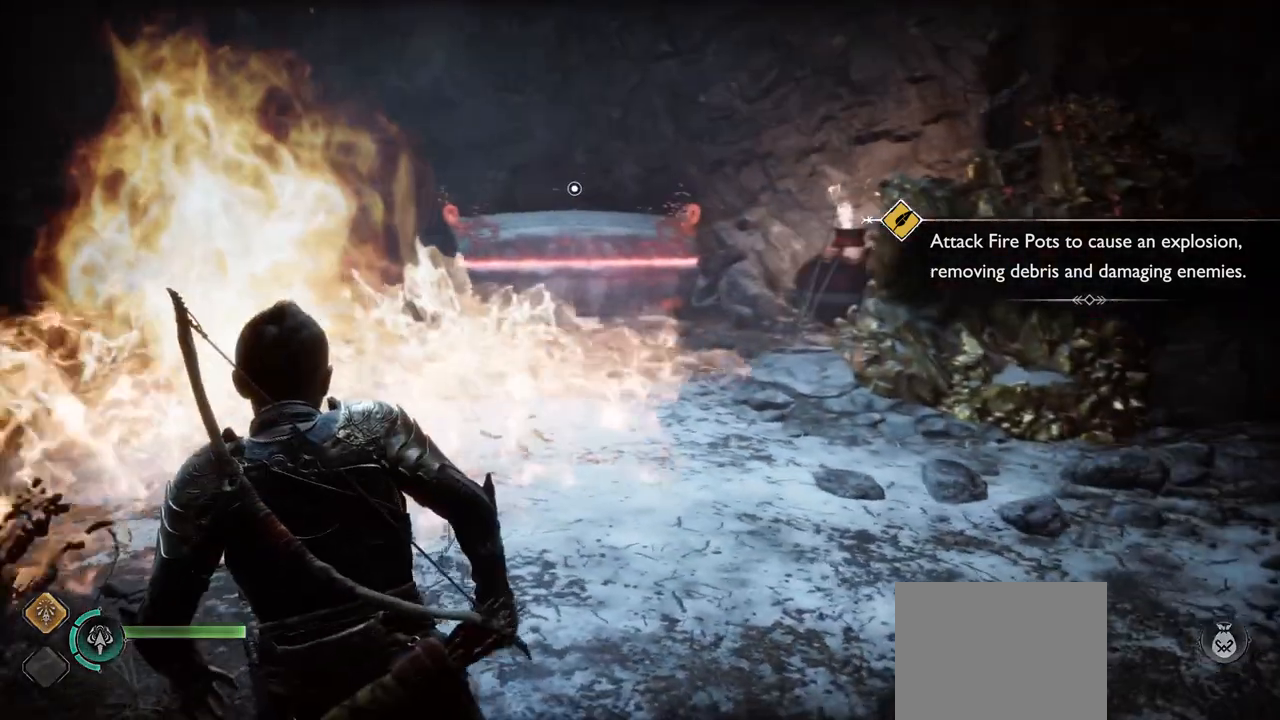
{"buttons": [], "left_stick": "up-right", "right_stick": "center", "events": [[217, "right_stick", "up-left"], [267, "left_stick", "up-right"], [434, "right_stick", "center"]]}
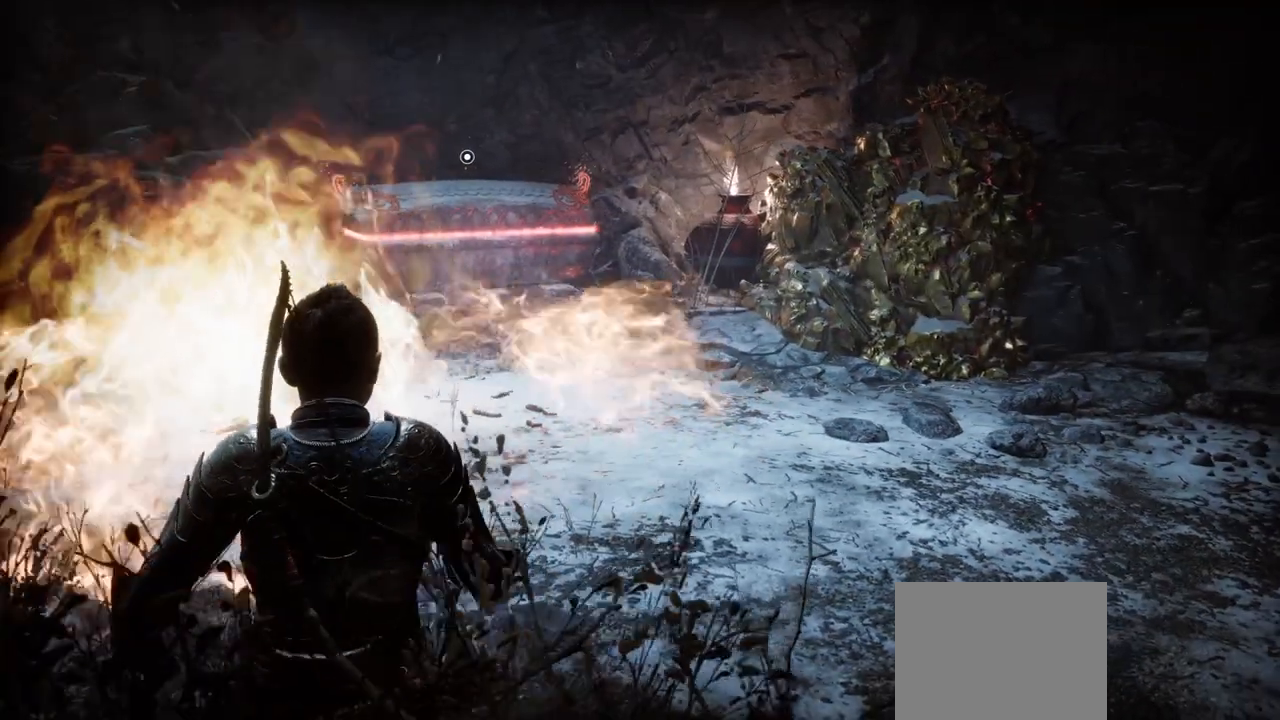
{"buttons": ["L2"], "left_stick": "center", "right_stick": "up-left"}
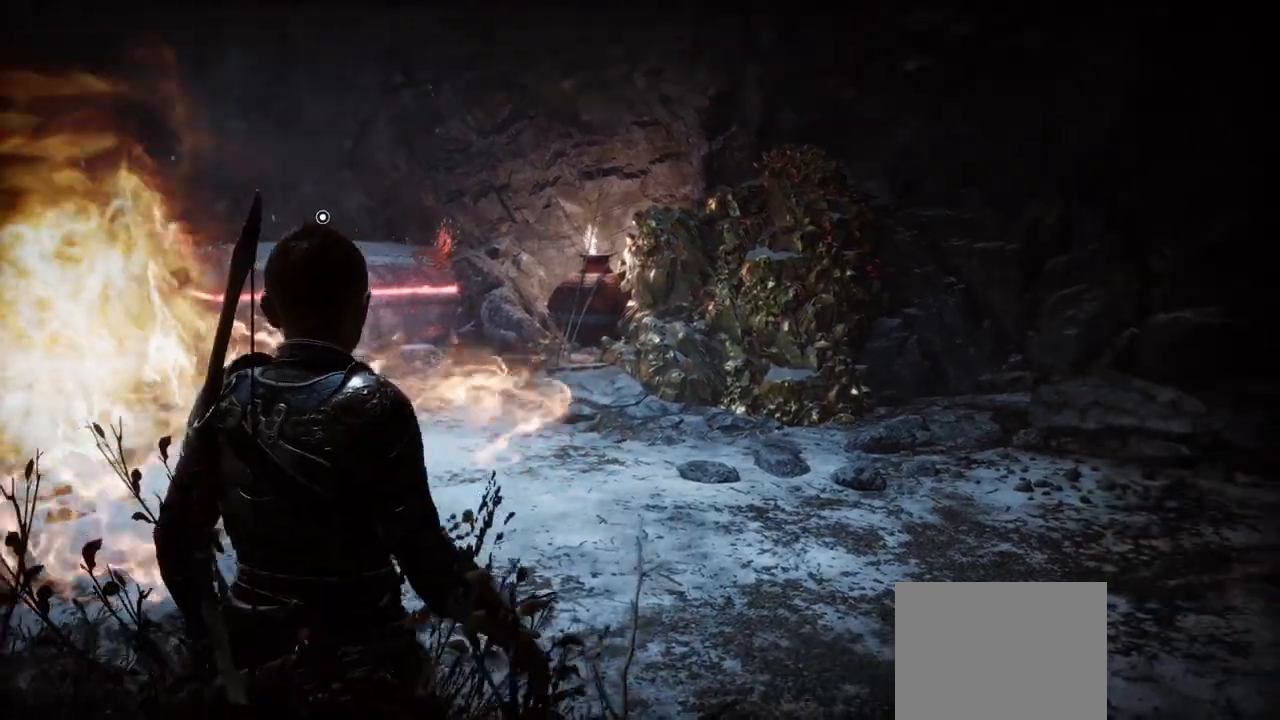
{"buttons": ["L2", "R1"], "left_stick": "center", "right_stick": "center", "events": [[50, "right_stick", "center"], [417, "R1", "down"]]}
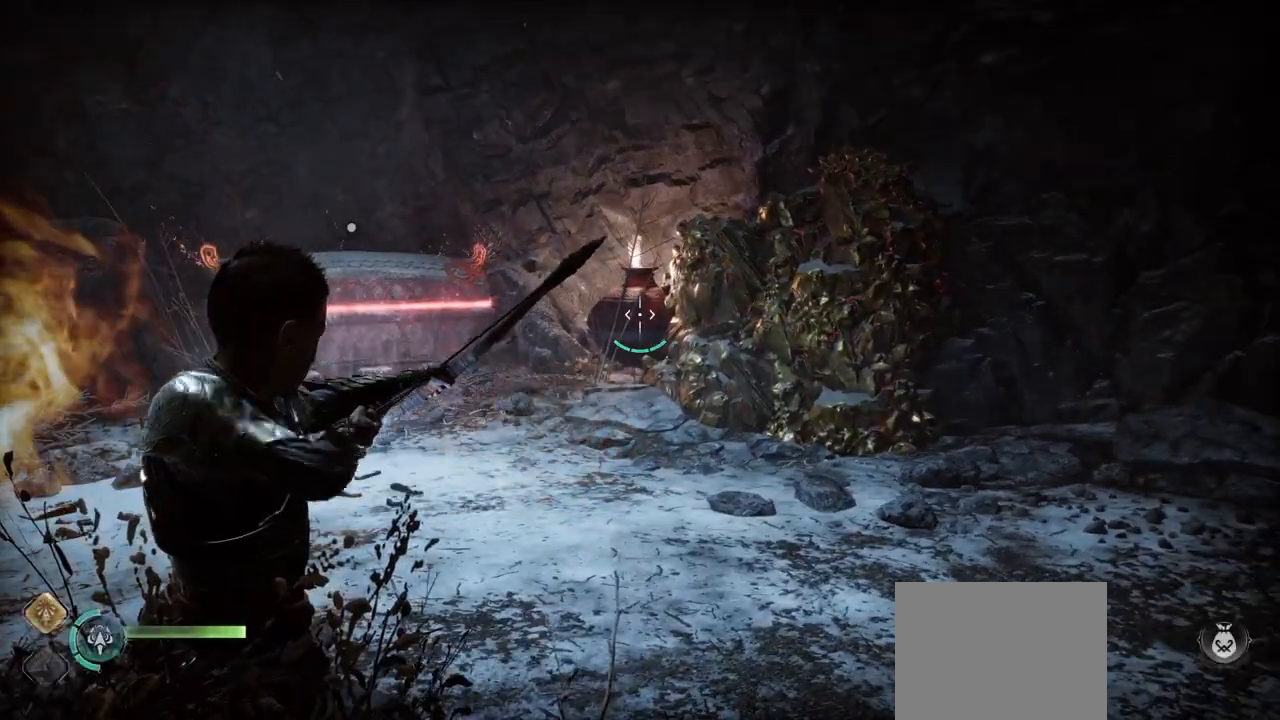
{"buttons": [], "left_stick": "center", "right_stick": "center", "events": [[16, "R1", "up"], [250, "L2", "up"]]}
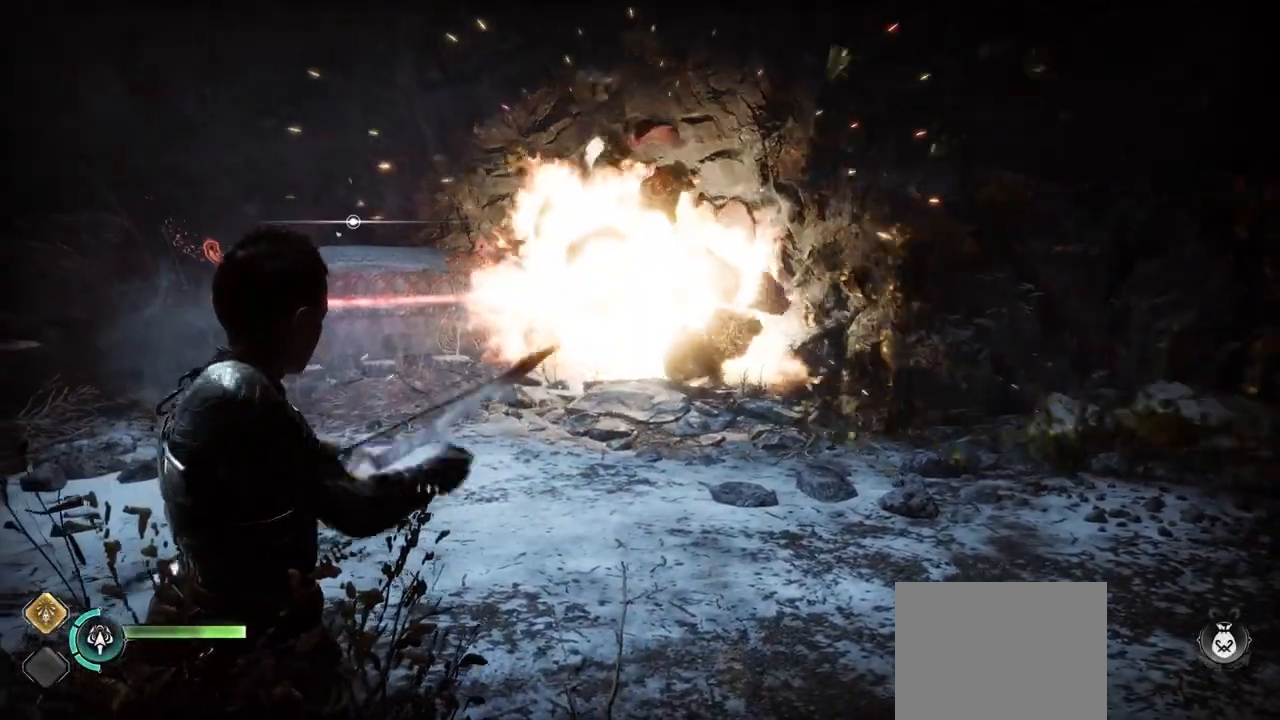
{"buttons": [], "left_stick": "up-right", "right_stick": "center", "events": [[501, "left_stick", "up-right"]]}
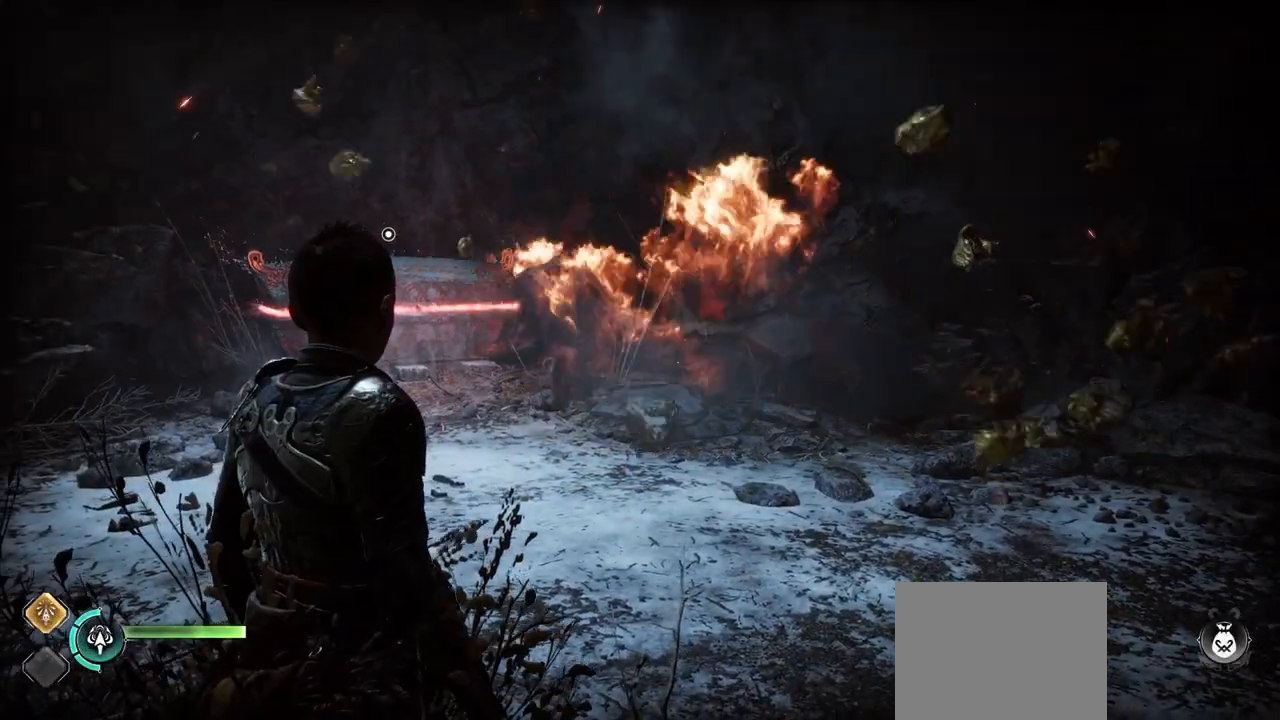
{"buttons": [], "left_stick": "center", "right_stick": "up-left", "events": [[50, "left_stick", "center"], [417, "right_stick", "up-left"]]}
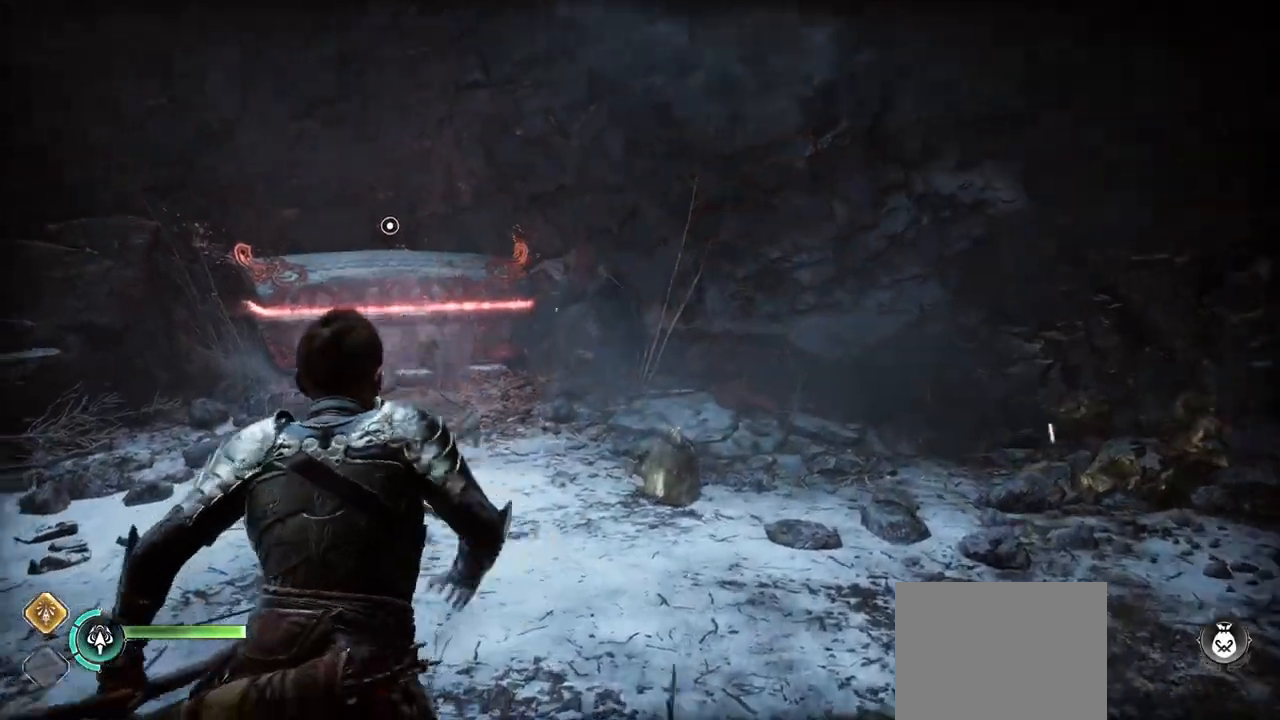
{"buttons": [], "left_stick": "center", "right_stick": "center", "events": [[17, "right_stick", "center"]]}
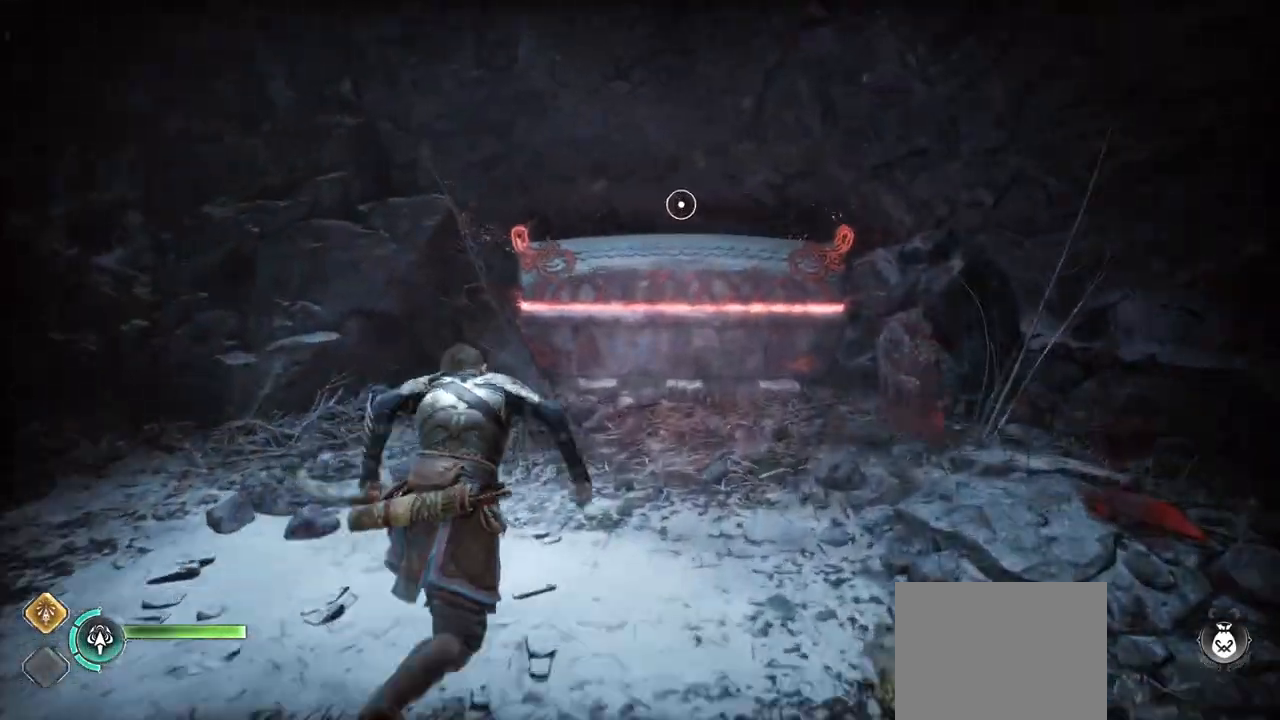
{"buttons": [], "left_stick": "center", "right_stick": "center", "events": [[367, "CIRCLE", "down"], [367, "left_stick", "up-right"], [417, "left_stick", "center"], [467, "CIRCLE", "up"]]}